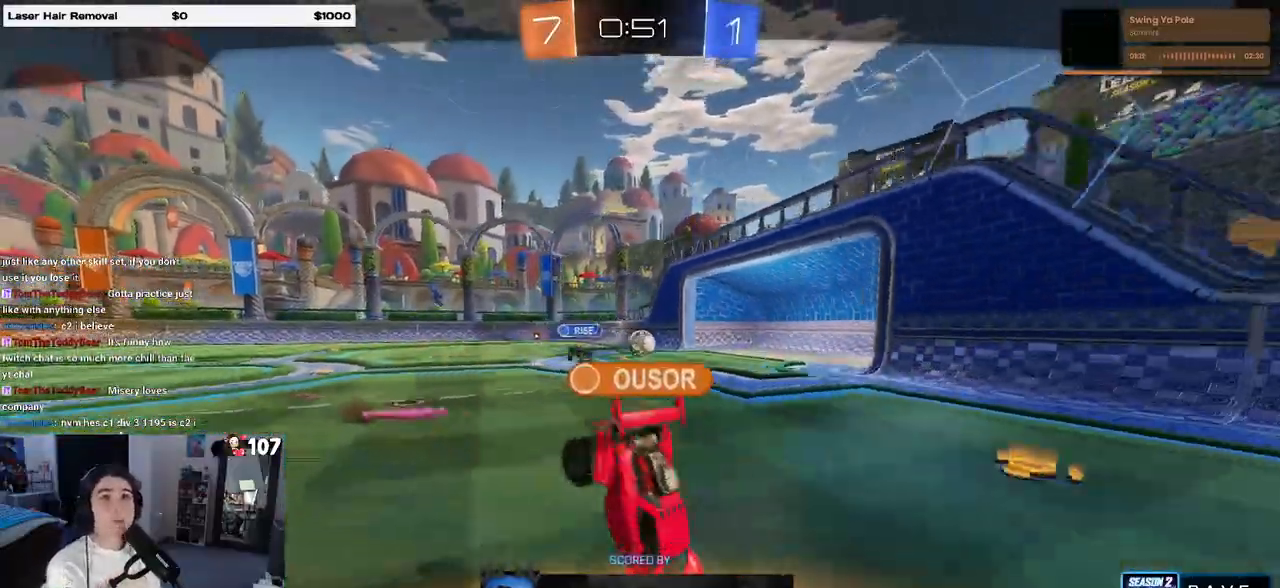
Gameplay with a controller (PlayStation layout); each line is a JSON object with the inputs held at the frame after it. "events" lists button and stick changes between this image and that frame as [ms after this image, input, new state], when the widget could be followed in between. Not read: R2.
{"buttons": [], "left_stick": "center", "right_stick": "center", "events": [[217, "CROSS", "down"], [333, "CROSS", "up"]]}
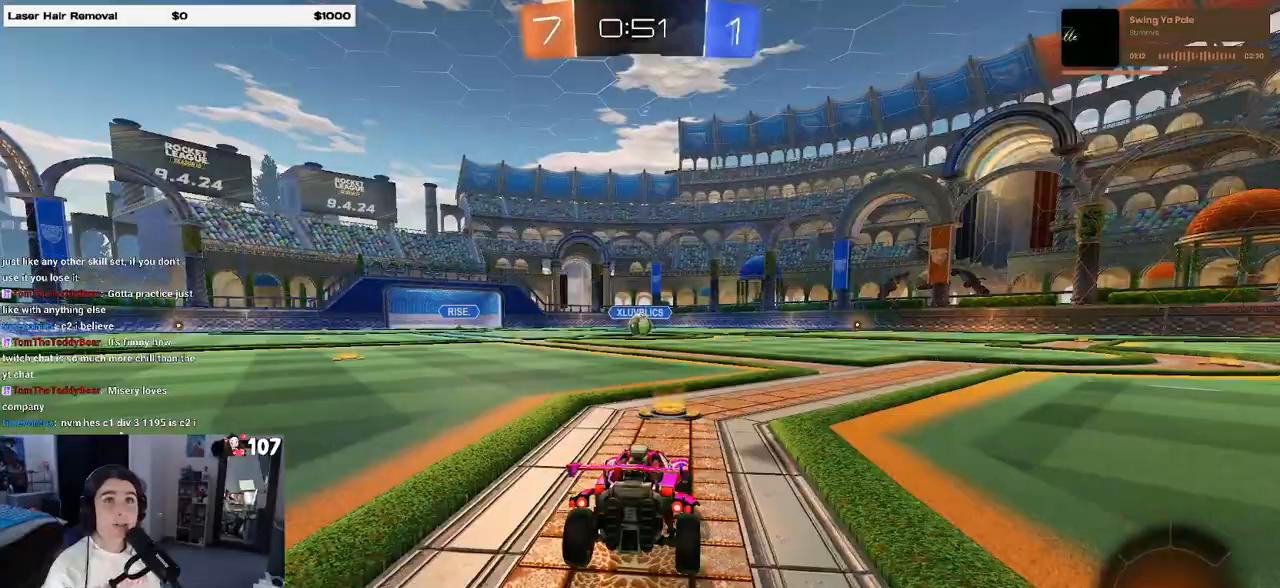
{"buttons": [], "left_stick": "center", "right_stick": "center", "events": []}
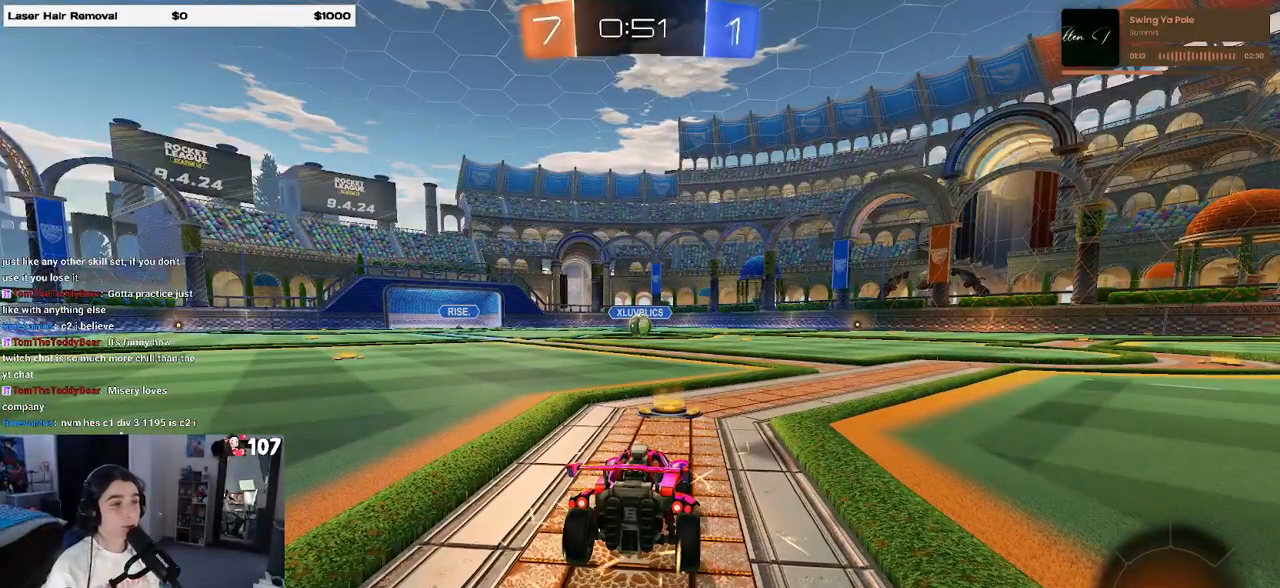
{"buttons": [], "left_stick": "center", "right_stick": "center", "events": [[267, "TRIANGLE", "down"], [383, "TRIANGLE", "up"]]}
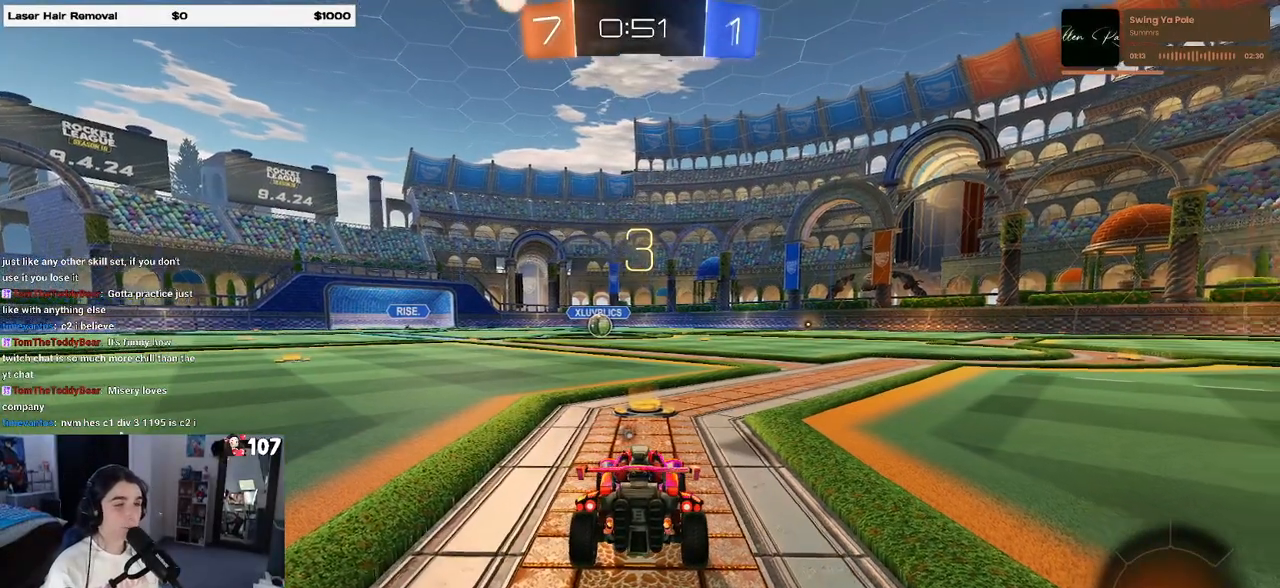
{"buttons": [], "left_stick": "center", "right_stick": "center", "events": [[67, "TRIANGLE", "down"], [167, "TRIANGLE", "up"]]}
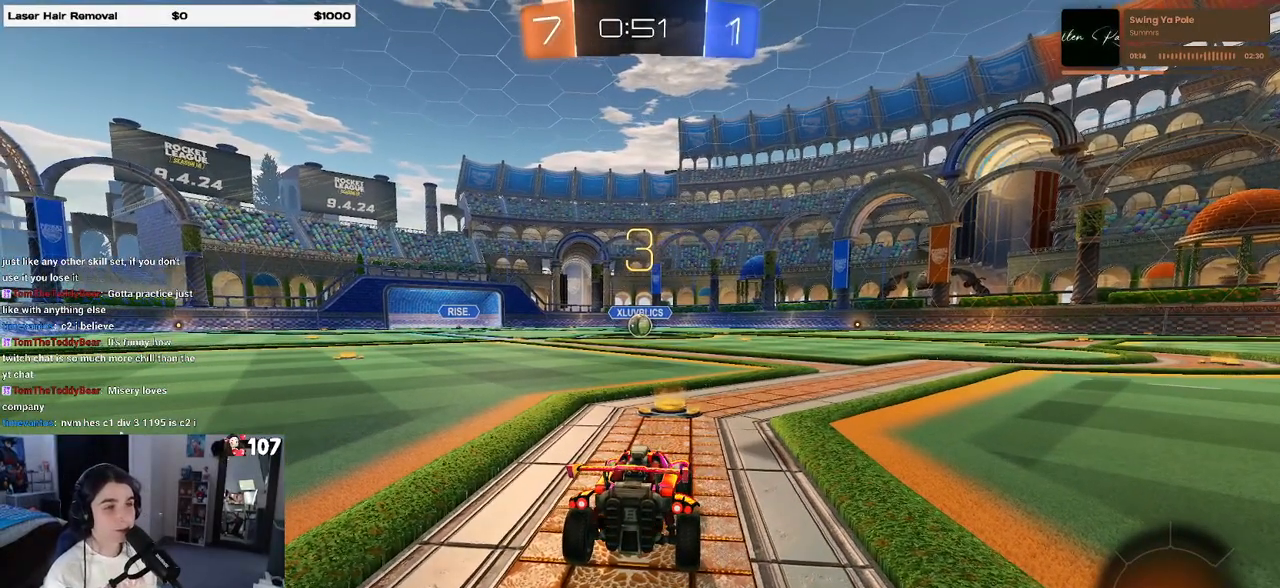
{"buttons": [], "left_stick": "center", "right_stick": "center", "events": []}
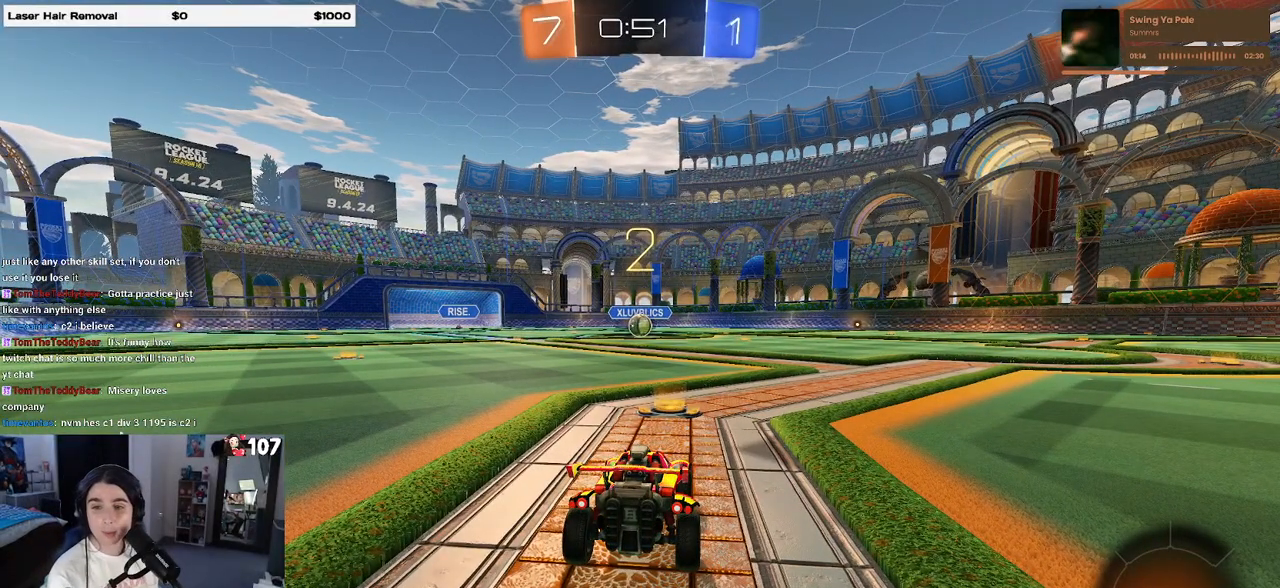
{"buttons": [], "left_stick": "center", "right_stick": "center", "events": []}
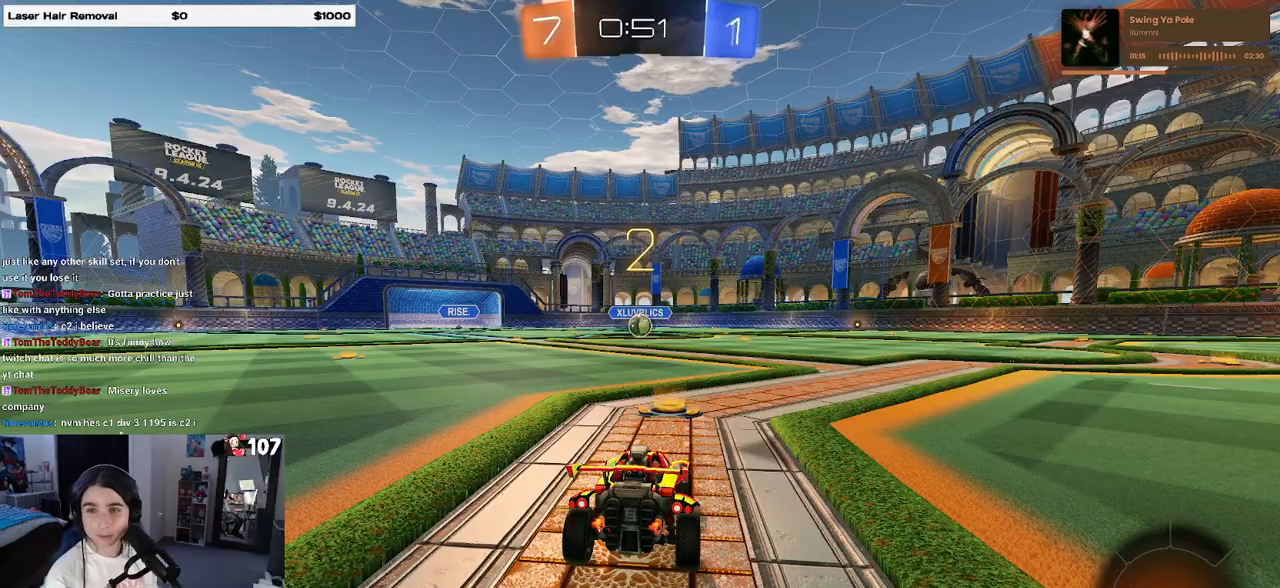
{"buttons": [], "left_stick": "center", "right_stick": "center", "events": []}
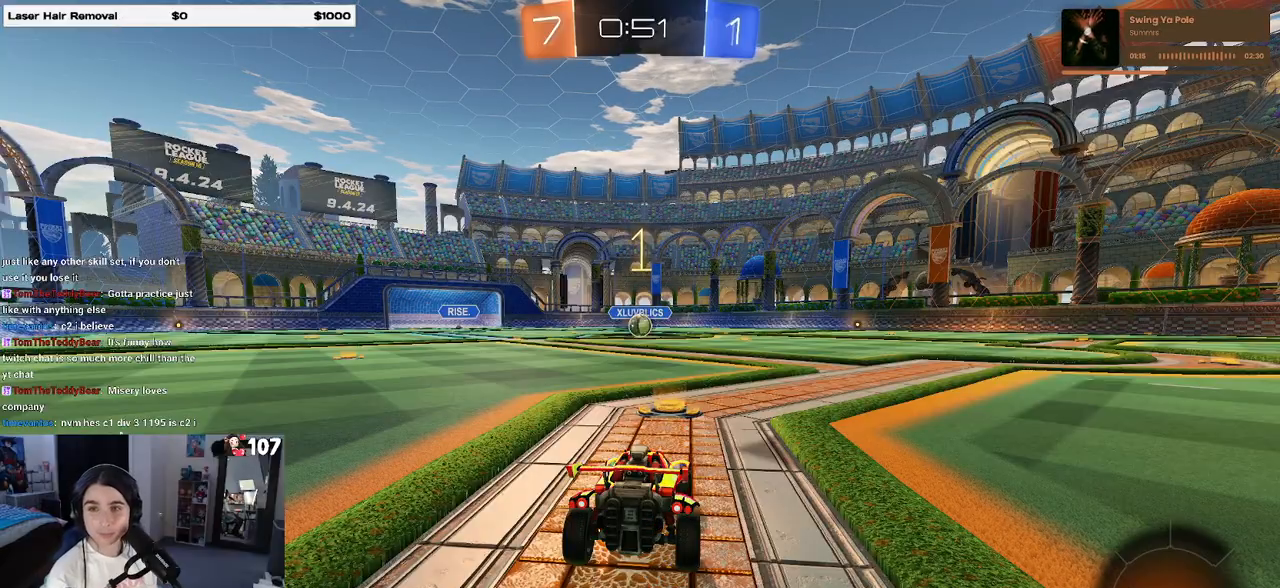
{"buttons": ["R1"], "left_stick": "center", "right_stick": "center", "events": [[383, "R1", "down"]]}
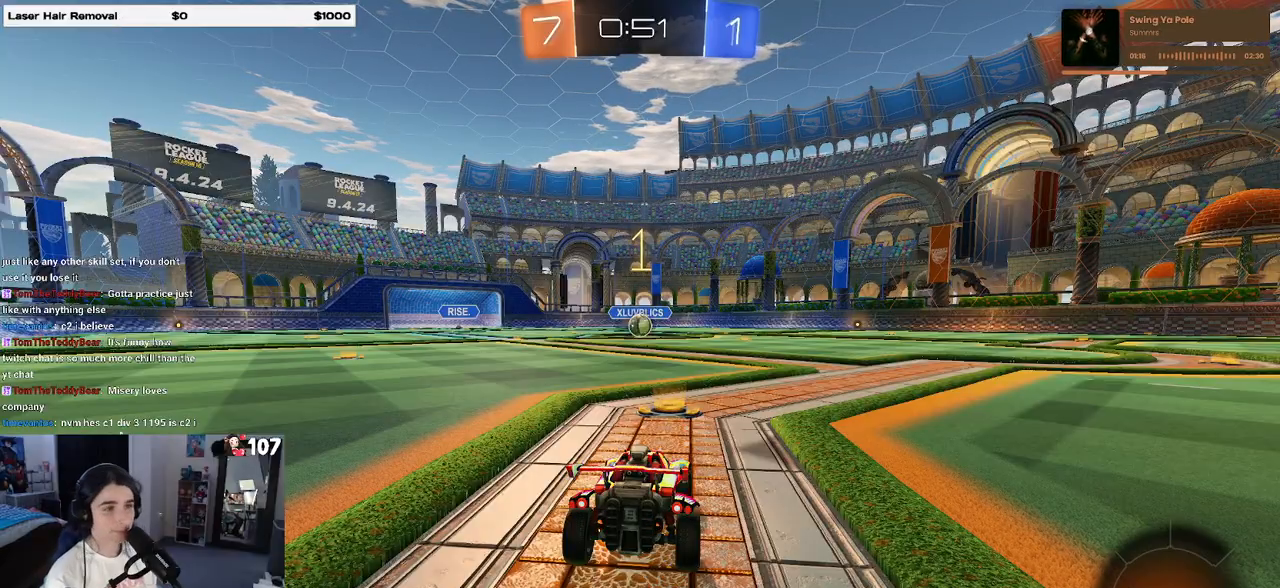
{"buttons": ["R1"], "left_stick": "center", "right_stick": "center", "events": []}
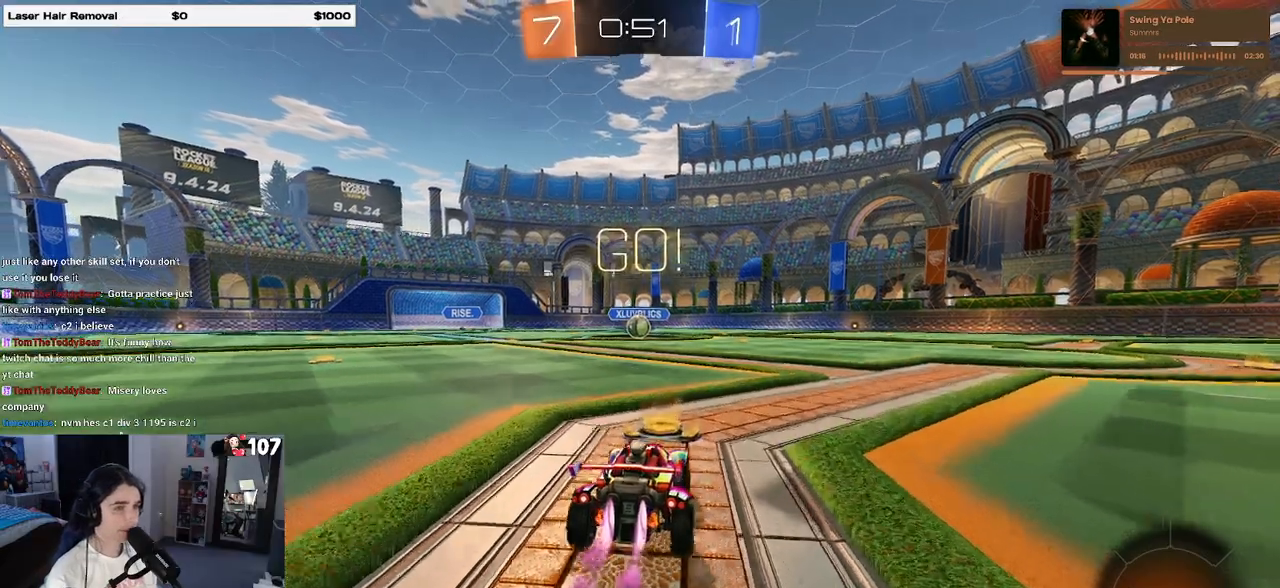
{"buttons": ["SQUARE", "R1"], "left_stick": "down-left", "right_stick": "center", "events": [[33, "CROSS", "down"], [83, "left_stick", "up-left"], [133, "CROSS", "up"], [217, "CROSS", "down"], [250, "SQUARE", "down"], [250, "left_stick", "center"], [300, "CROSS", "up"], [300, "left_stick", "down"], [500, "left_stick", "down-left"]]}
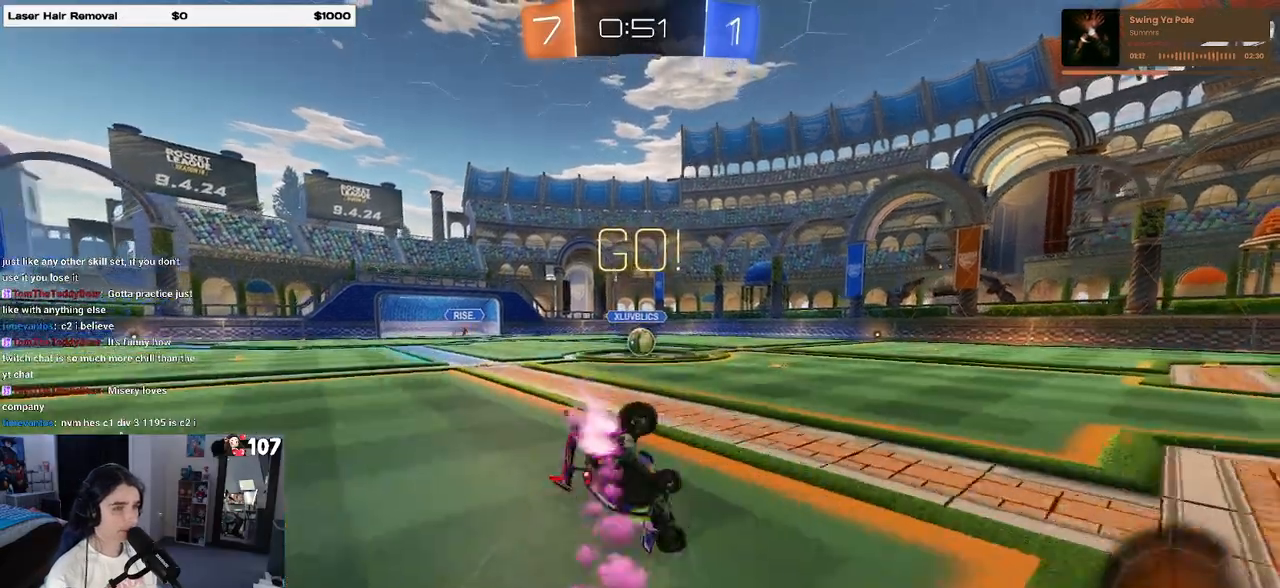
{"buttons": ["SQUARE", "R1"], "left_stick": "down-left", "right_stick": "center", "events": []}
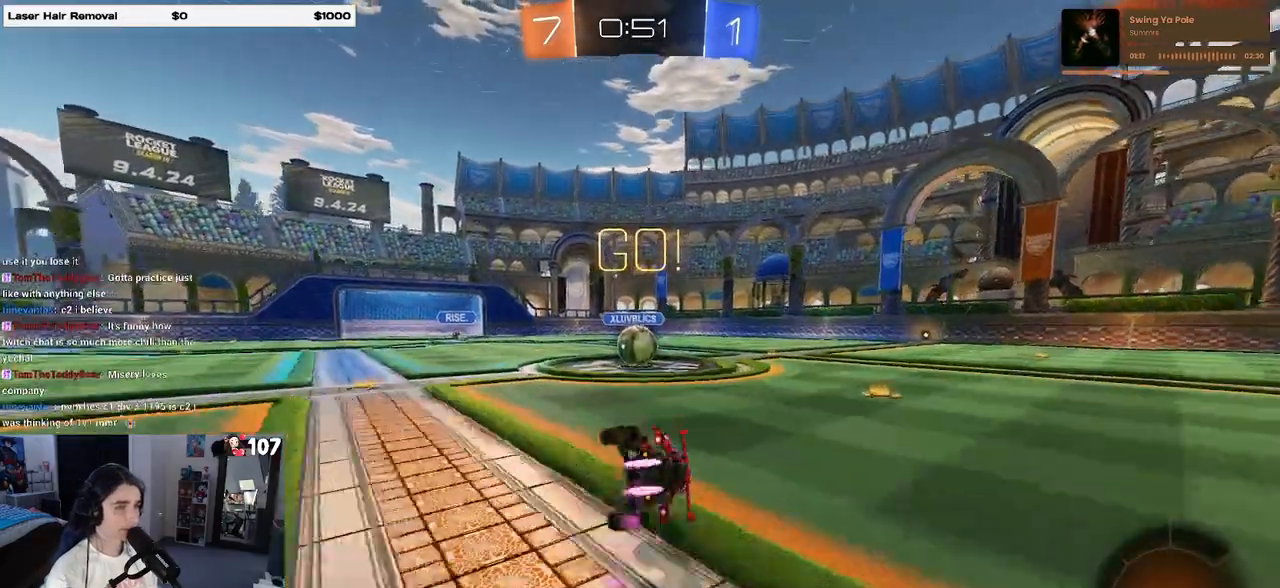
{"buttons": ["CROSS"], "left_stick": "up", "right_stick": "center", "events": [[217, "left_stick", "center"], [250, "R1", "up"], [267, "SQUARE", "up"], [433, "CROSS", "down"], [500, "left_stick", "up"]]}
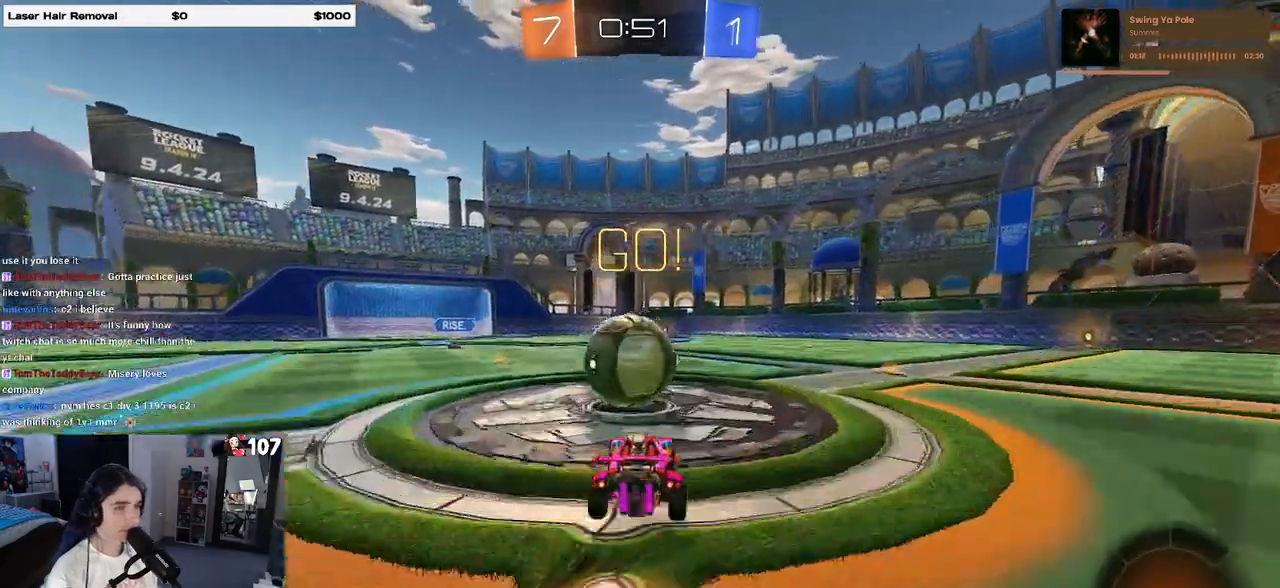
{"buttons": ["SQUARE"], "left_stick": "down-left", "right_stick": "center", "events": [[50, "left_stick", "up-left"], [67, "CROSS", "up"], [150, "CROSS", "down"], [250, "left_stick", "down-left"], [267, "CROSS", "up"], [267, "SQUARE", "down"]]}
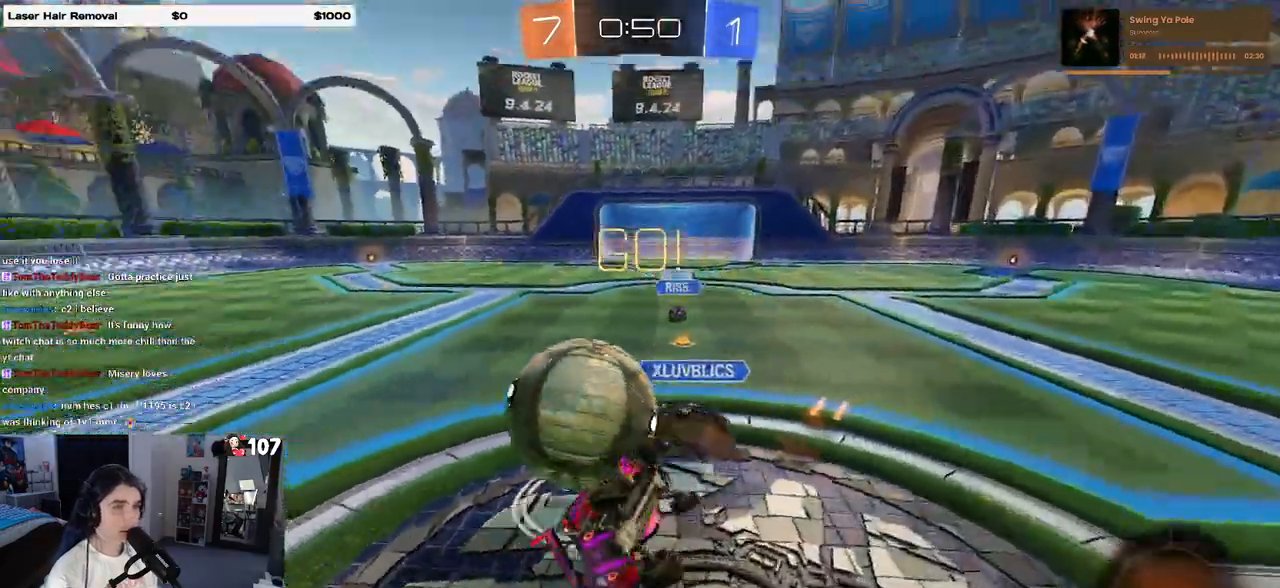
{"buttons": [], "left_stick": "left", "right_stick": "center", "events": [[417, "left_stick", "left"], [450, "SQUARE", "up"]]}
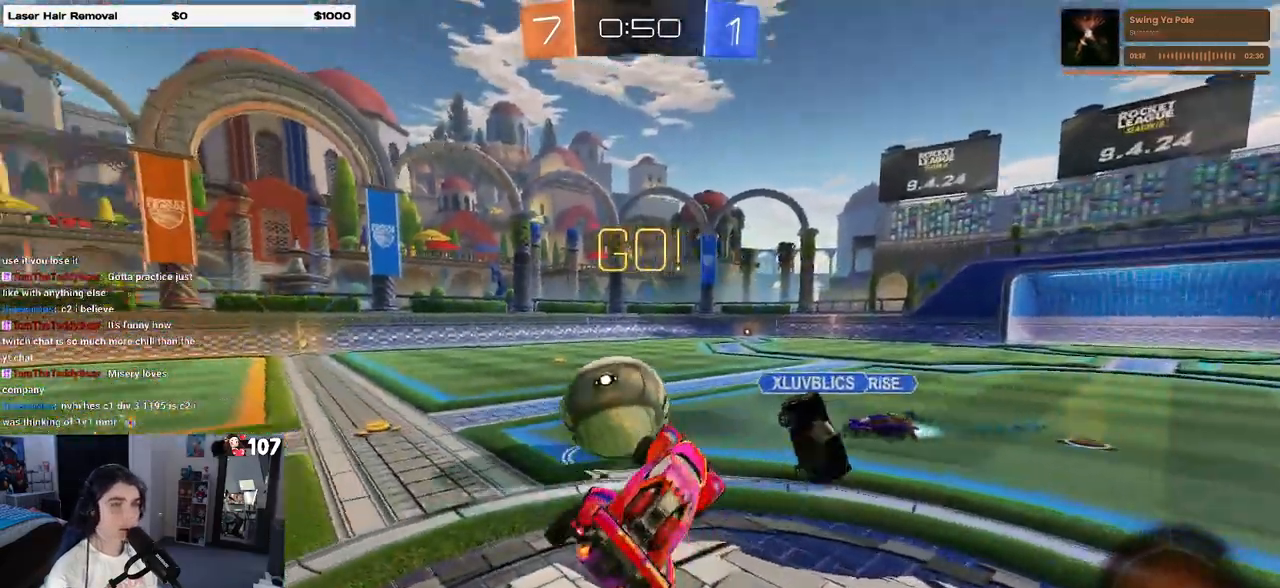
{"buttons": [], "left_stick": "left", "right_stick": "center", "events": []}
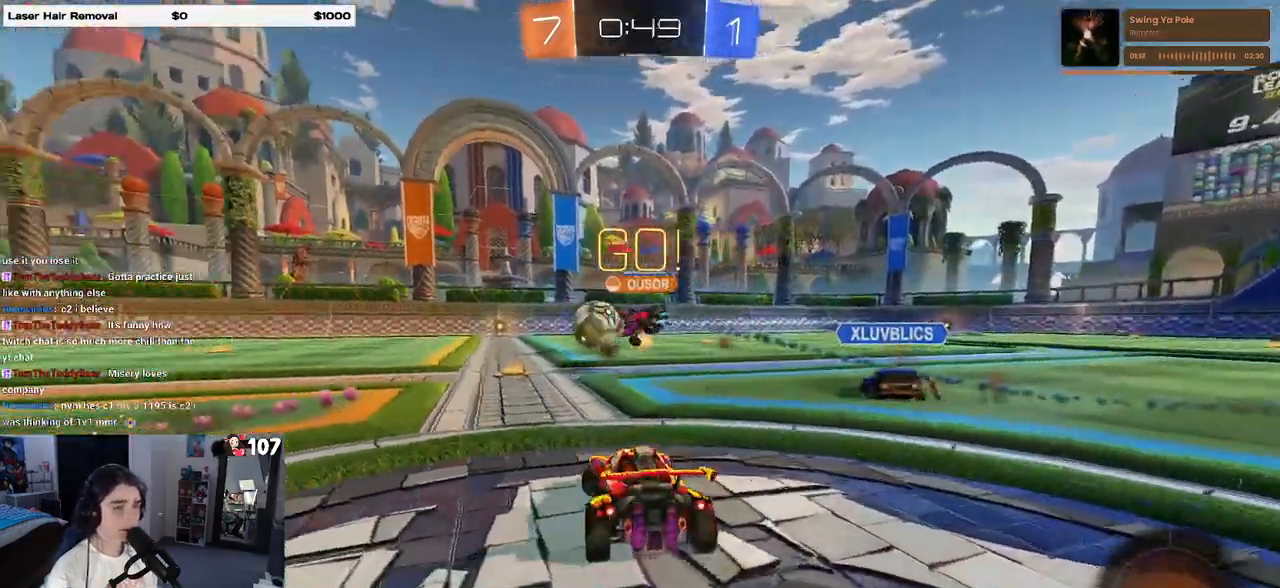
{"buttons": [], "left_stick": "left", "right_stick": "center"}
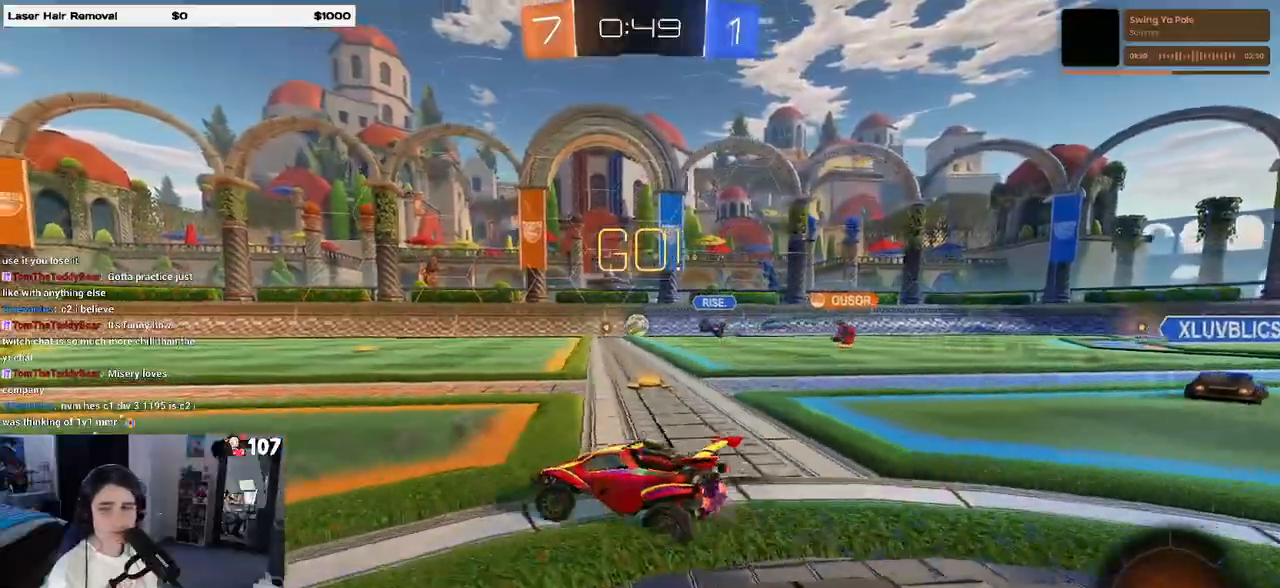
{"buttons": [], "left_stick": "up", "right_stick": "center", "events": [[50, "left_stick", "center"], [83, "TRIANGLE", "down"], [133, "TRIANGLE", "up"], [200, "left_stick", "right"], [500, "left_stick", "up"]]}
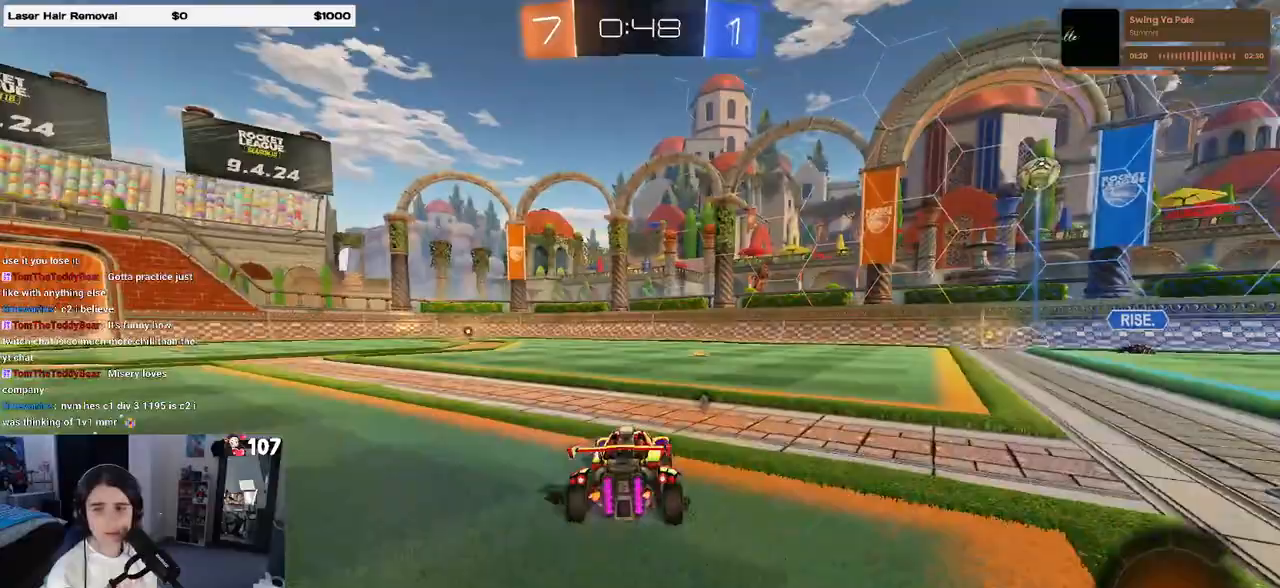
{"buttons": ["SQUARE"], "left_stick": "down-left", "right_stick": "center", "events": [[17, "CROSS", "down"], [50, "left_stick", "up-left"], [100, "CROSS", "up"], [150, "CROSS", "down"], [217, "SQUARE", "down"], [233, "left_stick", "down"], [250, "CROSS", "up"], [467, "left_stick", "down-left"]]}
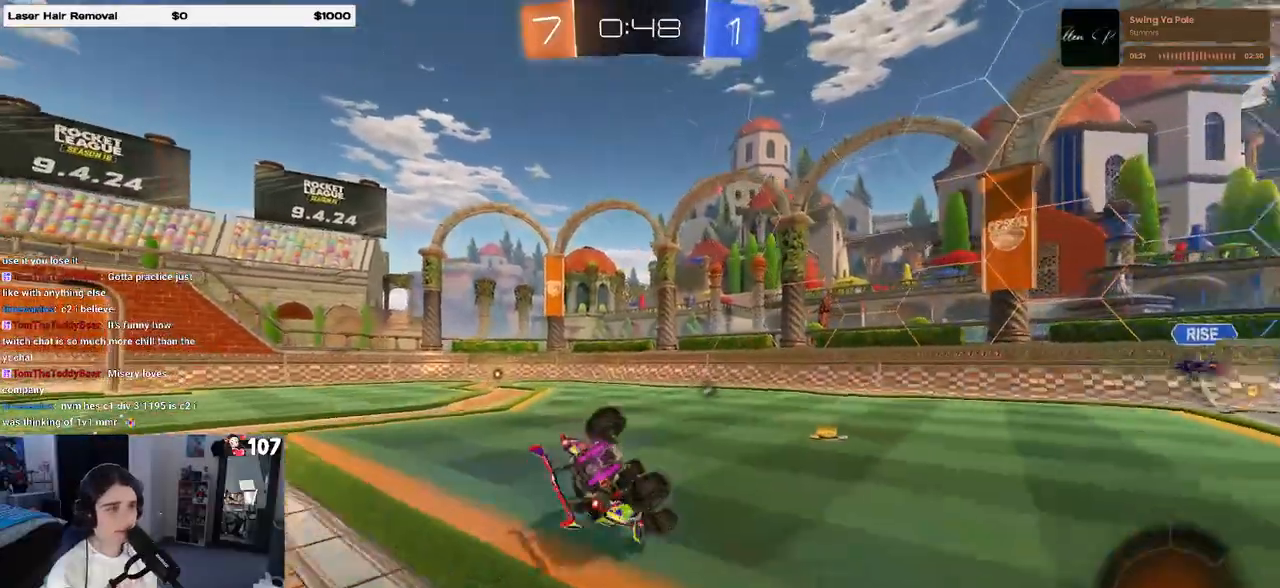
{"buttons": ["SQUARE"], "left_stick": "down-left", "right_stick": "center", "events": []}
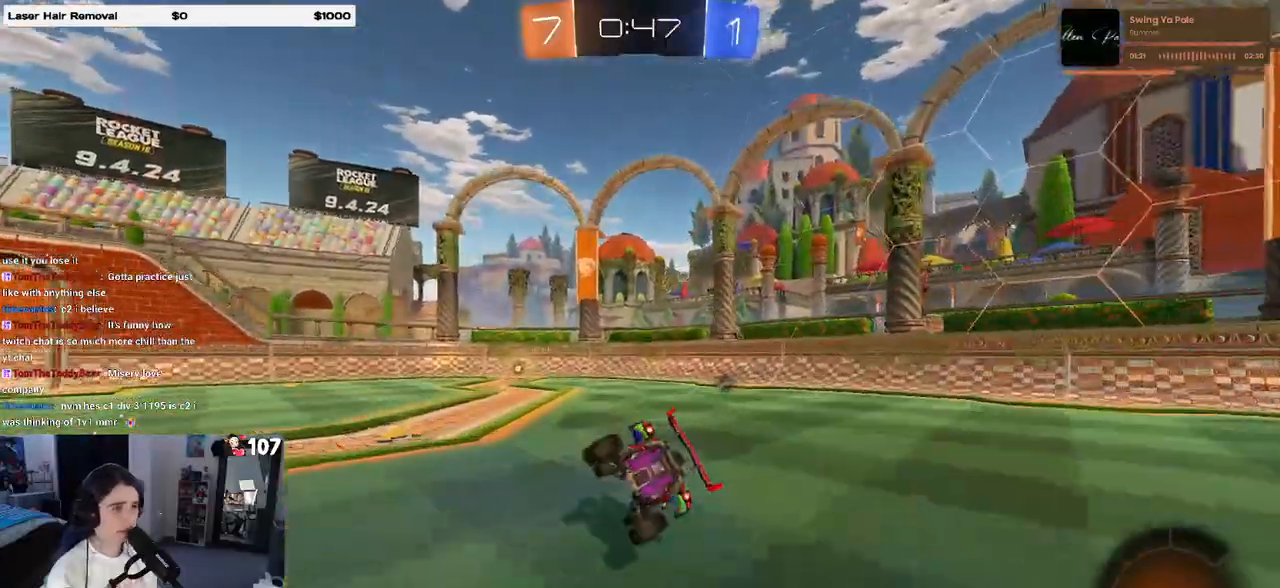
{"buttons": [], "left_stick": "down", "right_stick": "center", "events": [[67, "SQUARE", "up"], [283, "CROSS", "down"], [300, "left_stick", "down"], [333, "CROSS", "up"]]}
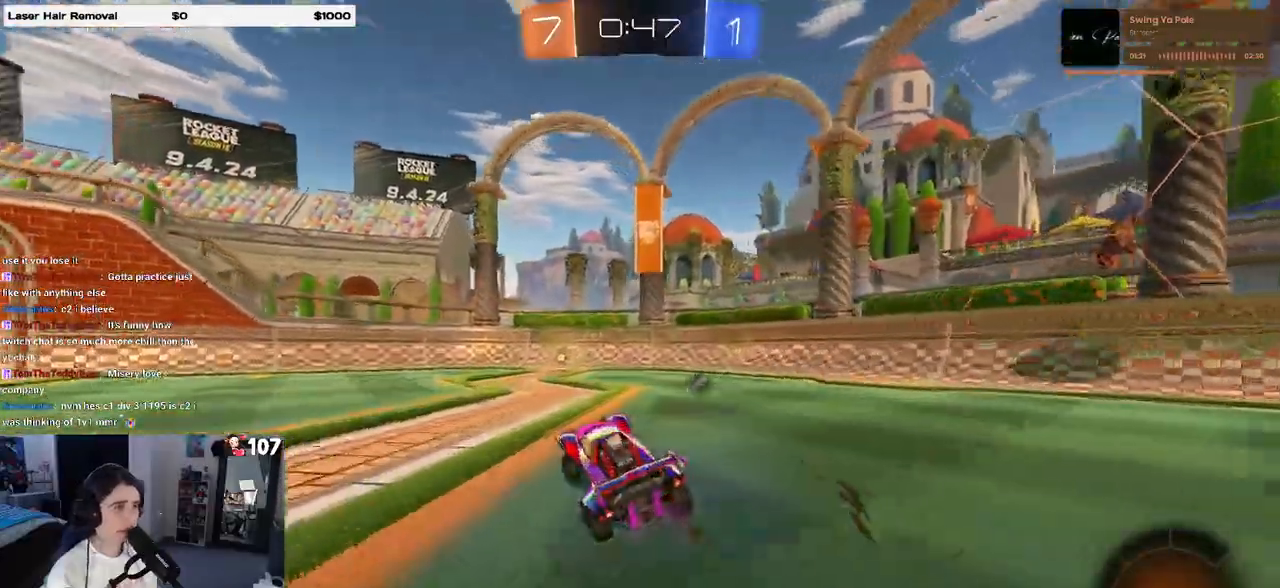
{"buttons": [], "left_stick": "down-left", "right_stick": "center", "events": [[117, "left_stick", "right"], [183, "CROSS", "down"], [183, "left_stick", "up"], [250, "CROSS", "up"], [317, "left_stick", "center"], [483, "left_stick", "down-left"]]}
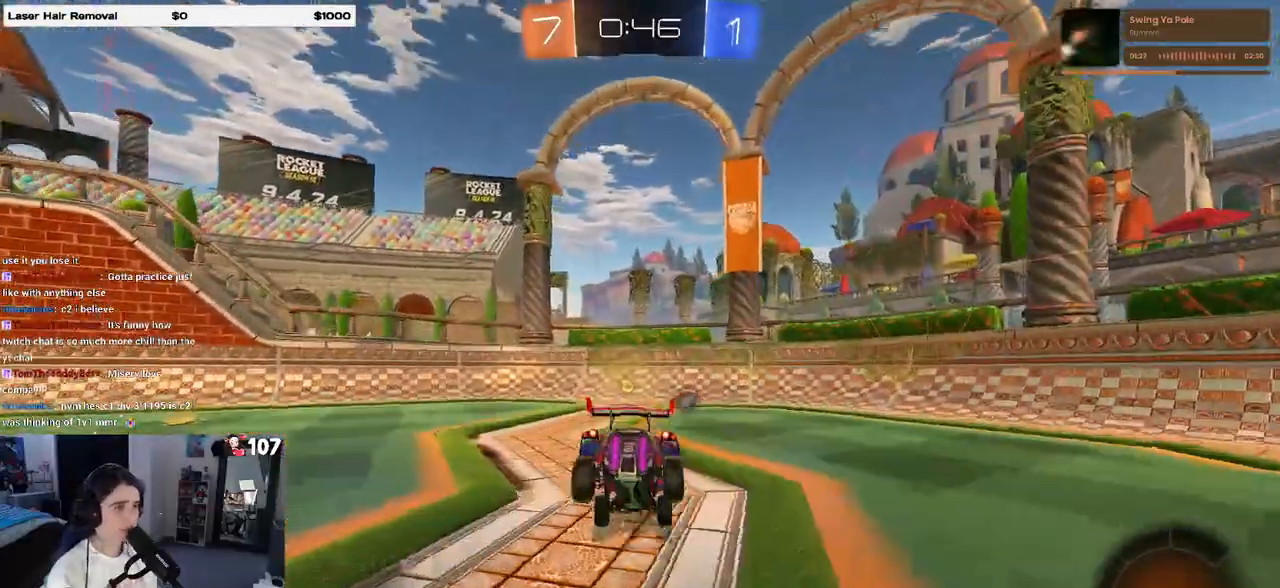
{"buttons": ["TRIANGLE"], "left_stick": "down-right", "right_stick": "center", "events": [[367, "left_stick", "down-right"], [450, "TRIANGLE", "down"]]}
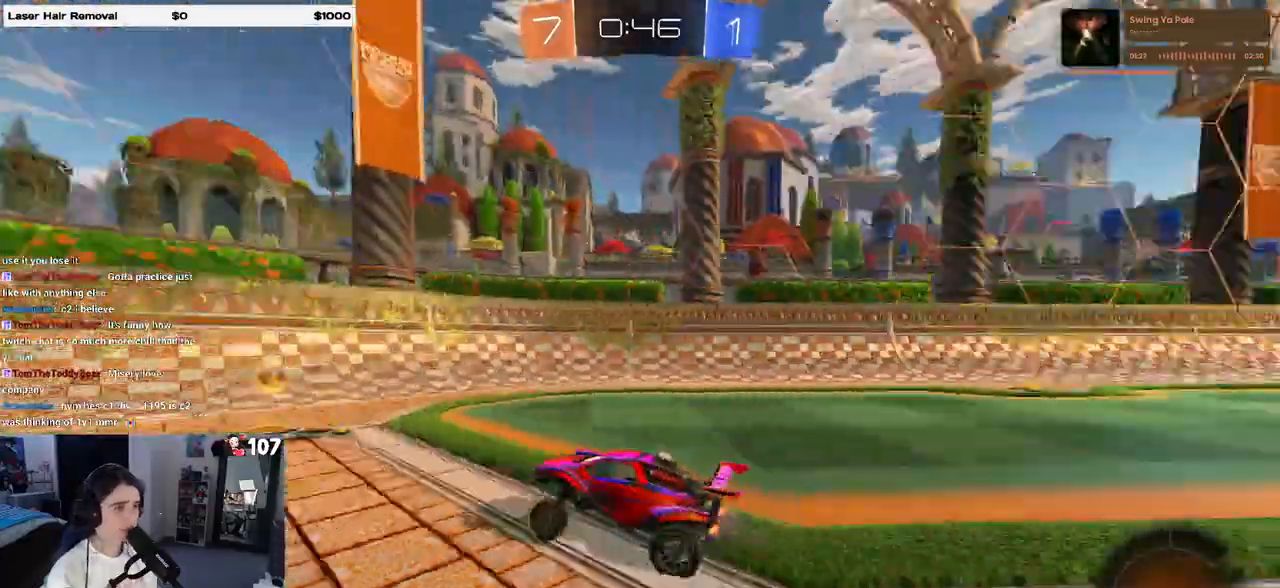
{"buttons": [], "left_stick": "left", "right_stick": "center", "events": [[50, "TRIANGLE", "up"], [150, "left_stick", "left"], [217, "SQUARE", "down"], [350, "SQUARE", "up"]]}
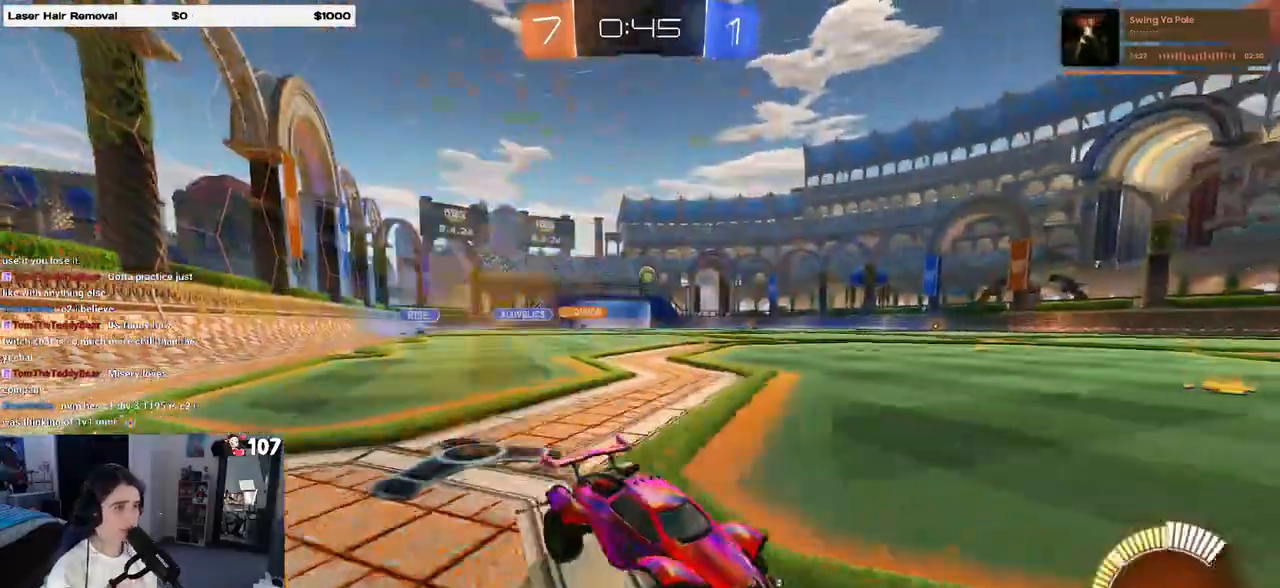
{"buttons": [], "left_stick": "left", "right_stick": "center", "events": []}
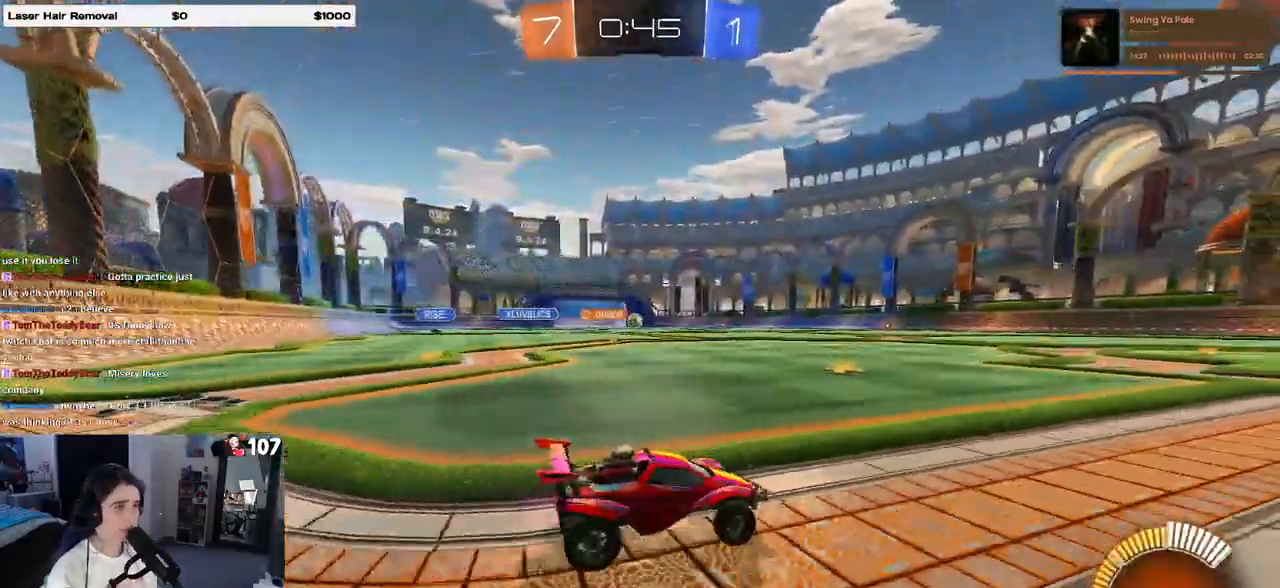
{"buttons": [], "left_stick": "center", "right_stick": "center", "events": [[500, "left_stick", "center"]]}
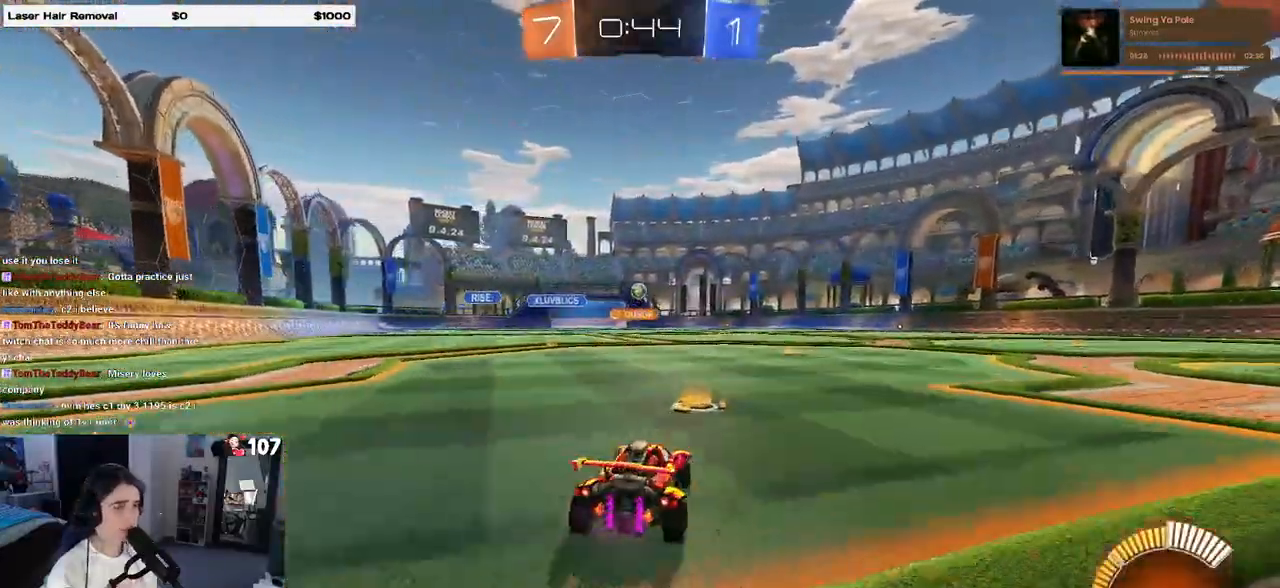
{"buttons": ["R1"], "left_stick": "center", "right_stick": "center", "events": [[400, "R1", "down"]]}